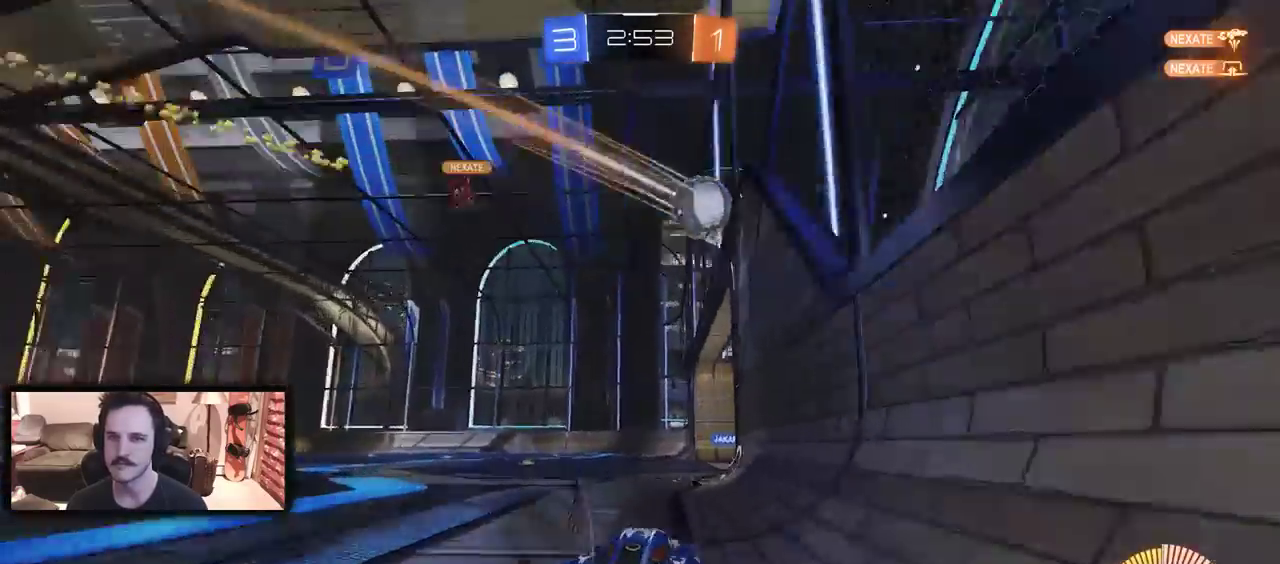
Gameplay with a controller (Xbox layout); each line is a JSON object with the inputs held at the frame after it. "events" lists button and stick changes between this image and that frame as [ms after this image, input, new state], when the widget could be followed in between.
{"buttons": [], "left_stick": "center", "right_stick": "center", "events": [[233, "left_stick", "left"], [400, "left_stick", "center"]]}
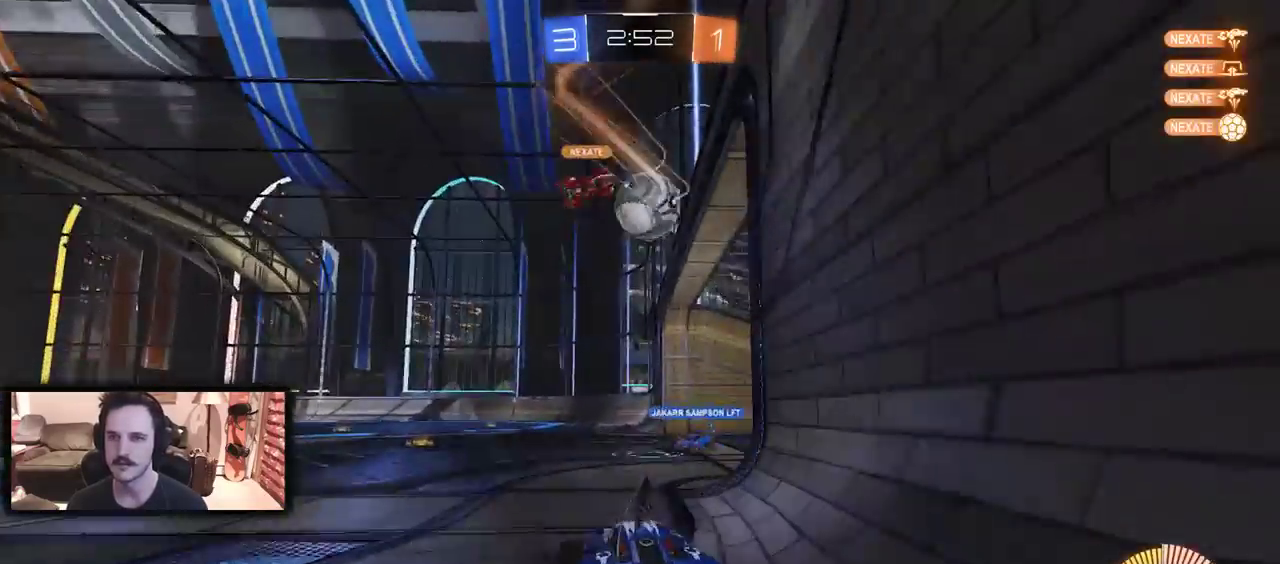
{"buttons": [], "left_stick": "left", "right_stick": "center", "events": [[67, "left_stick", "left"], [100, "R2", "down"], [133, "left_stick", "center"], [167, "B", "down"], [267, "left_stick", "left"], [400, "B", "up"], [400, "R2", "up"]]}
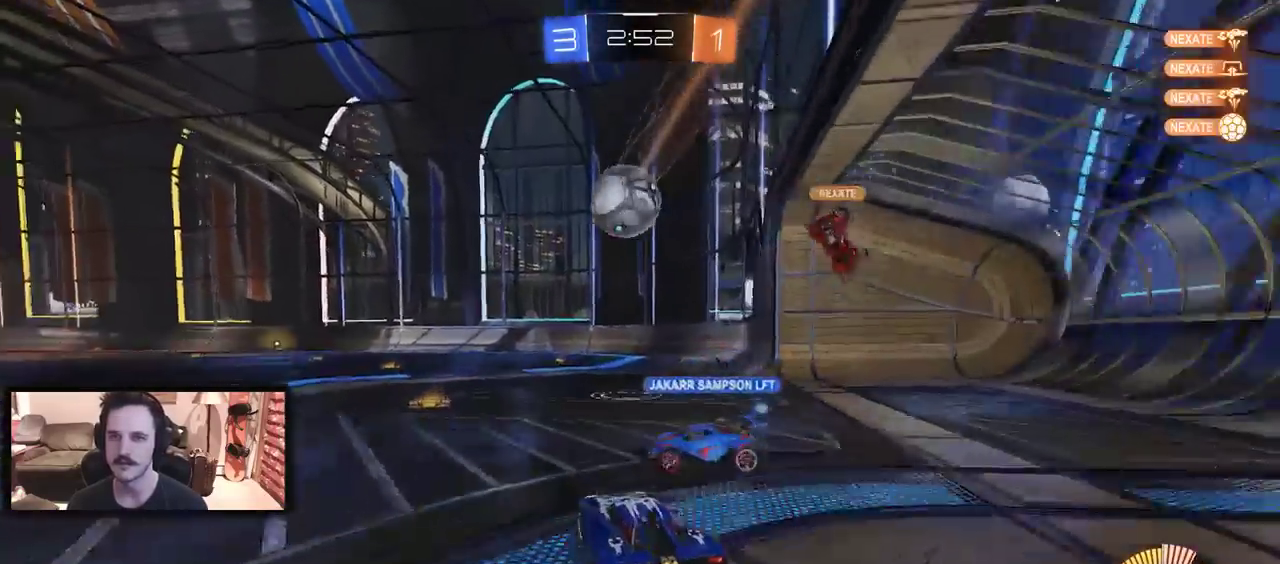
{"buttons": ["R2"], "left_stick": "right", "right_stick": "center", "events": [[200, "left_stick", "center"], [267, "left_stick", "right"], [333, "R2", "down"]]}
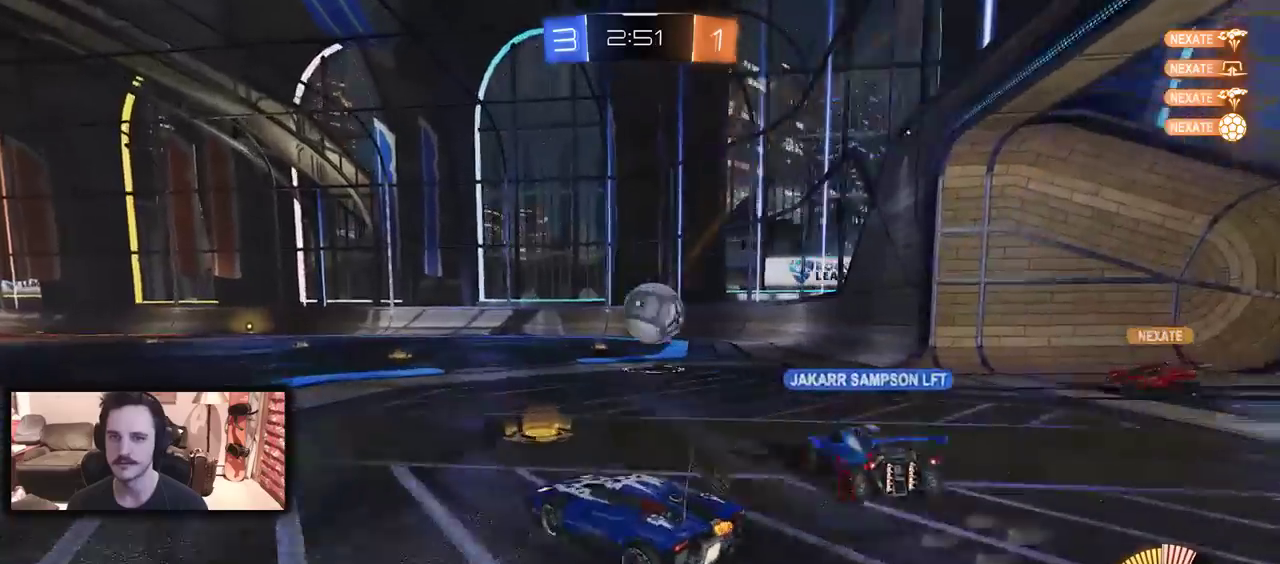
{"buttons": ["R2"], "left_stick": "center", "right_stick": "center", "events": [[67, "left_stick", "center"], [133, "left_stick", "left"], [233, "left_stick", "center"]]}
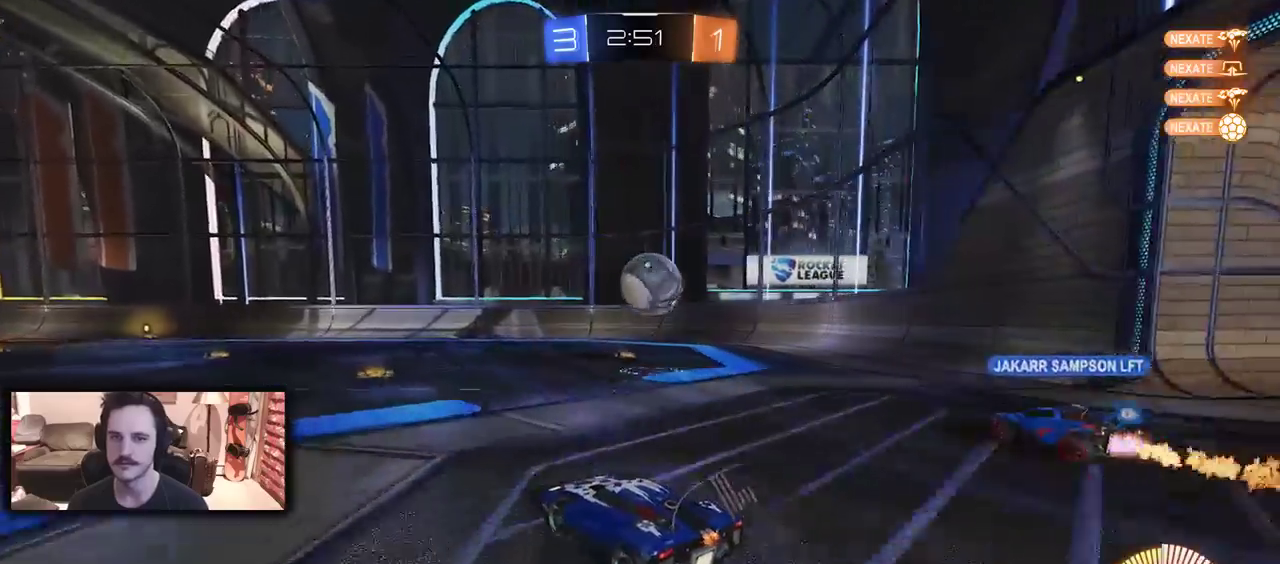
{"buttons": ["R2"], "left_stick": "center", "right_stick": "center", "events": [[300, "left_stick", "right"], [367, "left_stick", "center"]]}
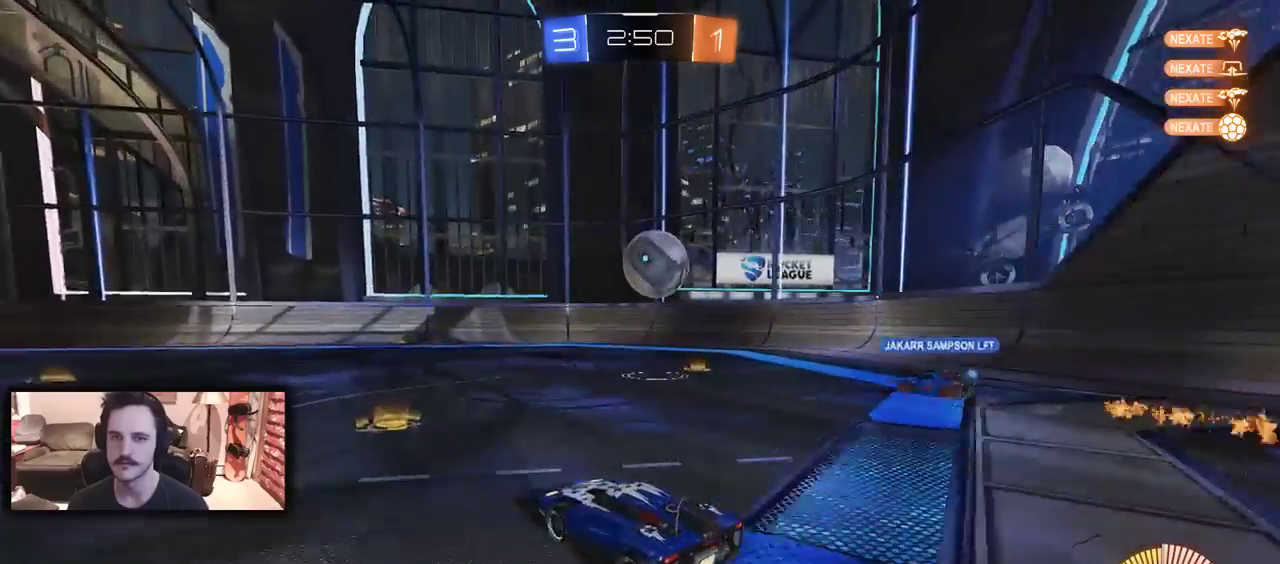
{"buttons": ["R2"], "left_stick": "left", "right_stick": "center", "events": [[133, "left_stick", "left"]]}
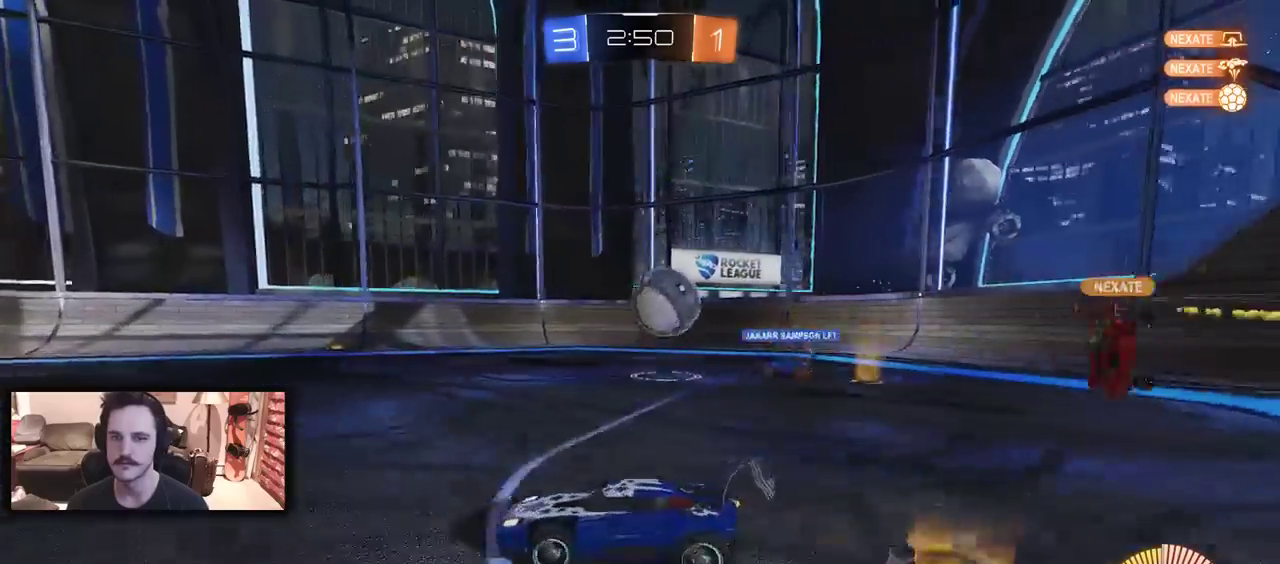
{"buttons": ["R2"], "left_stick": "center", "right_stick": "center", "events": [[233, "left_stick", "center"]]}
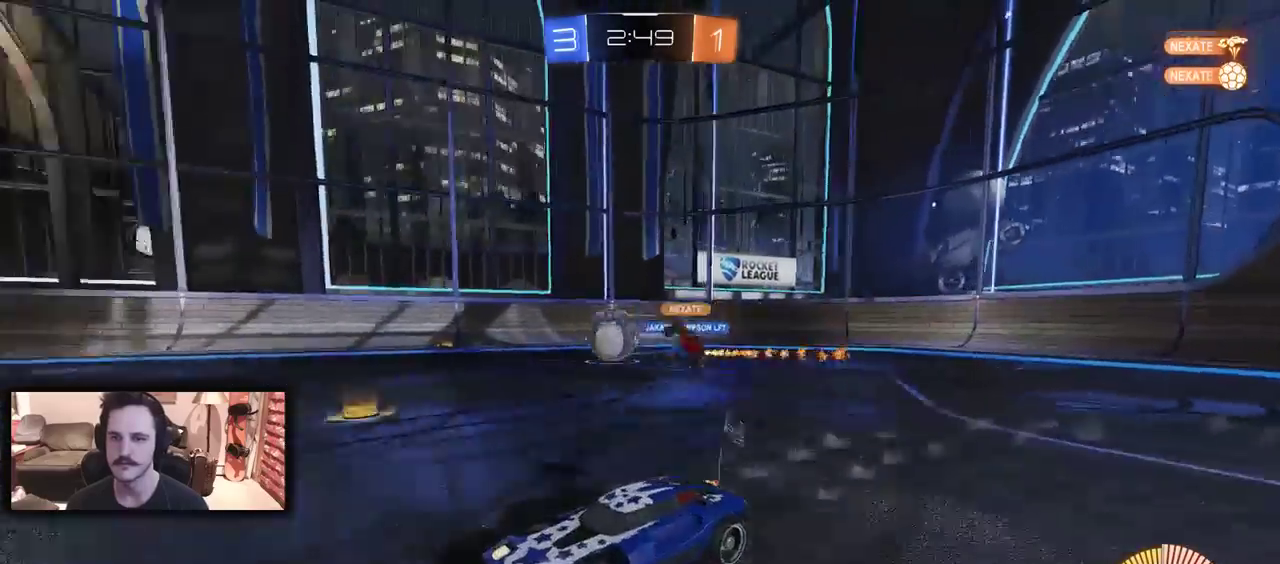
{"buttons": ["R2"], "left_stick": "left", "right_stick": "center", "events": [[33, "left_stick", "right"], [167, "R2", "up"], [200, "left_stick", "center"], [367, "R2", "down"], [367, "left_stick", "left"]]}
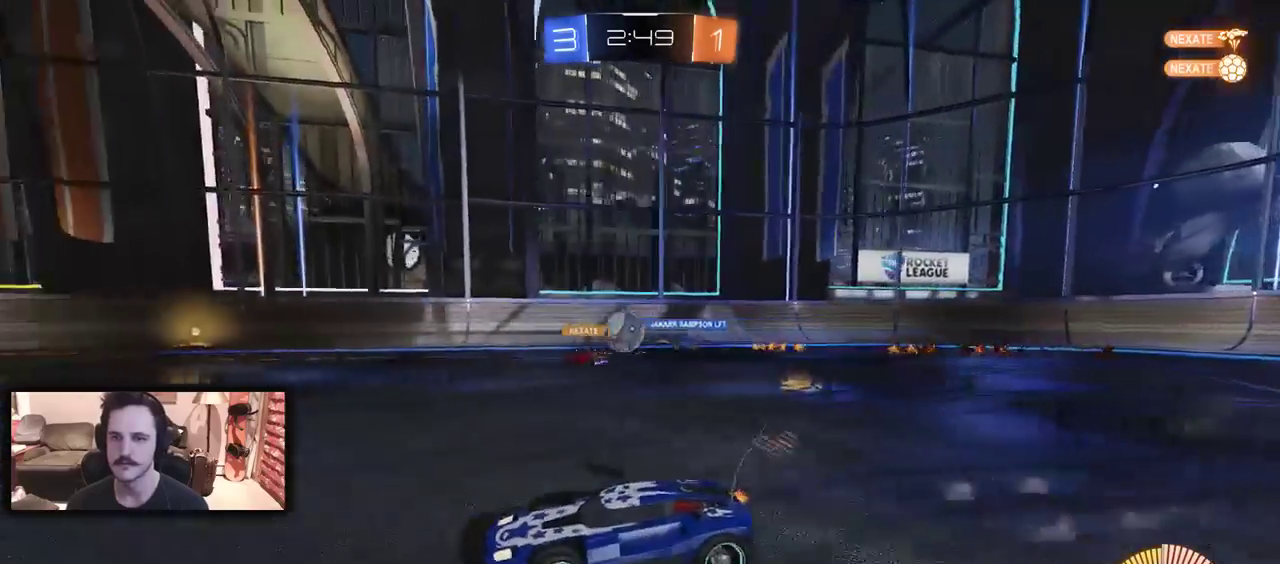
{"buttons": [], "left_stick": "center", "right_stick": "center", "events": [[133, "left_stick", "center"], [300, "left_stick", "left"], [433, "R2", "up"], [467, "left_stick", "center"]]}
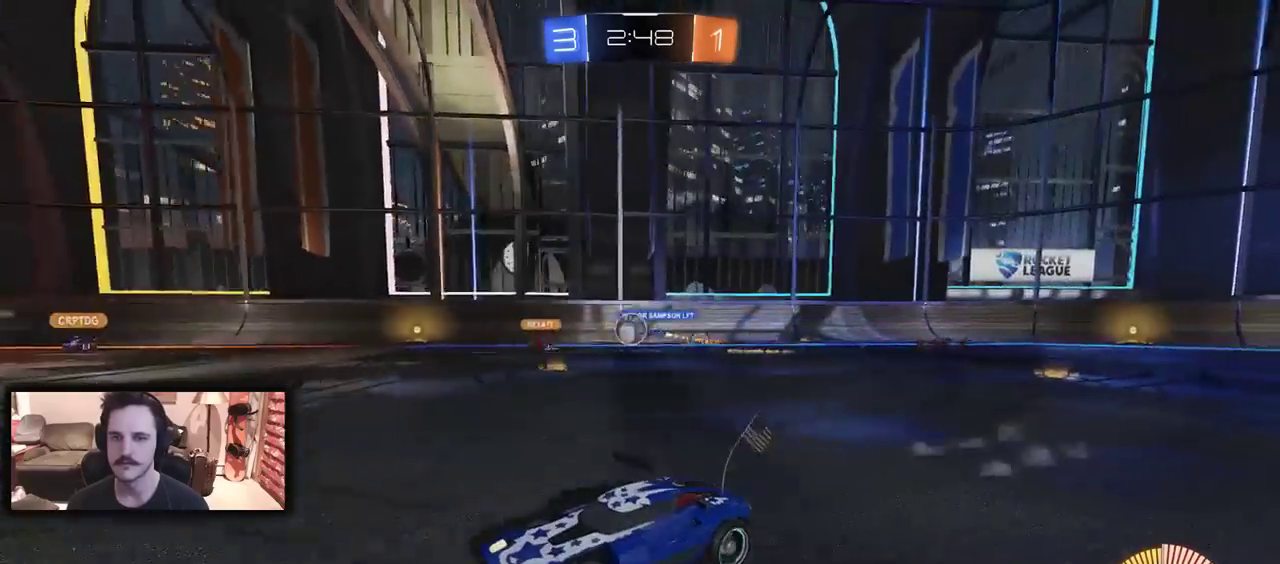
{"buttons": [], "left_stick": "right", "right_stick": "center", "events": [[200, "left_stick", "right"], [267, "R2", "down"], [367, "R2", "up"]]}
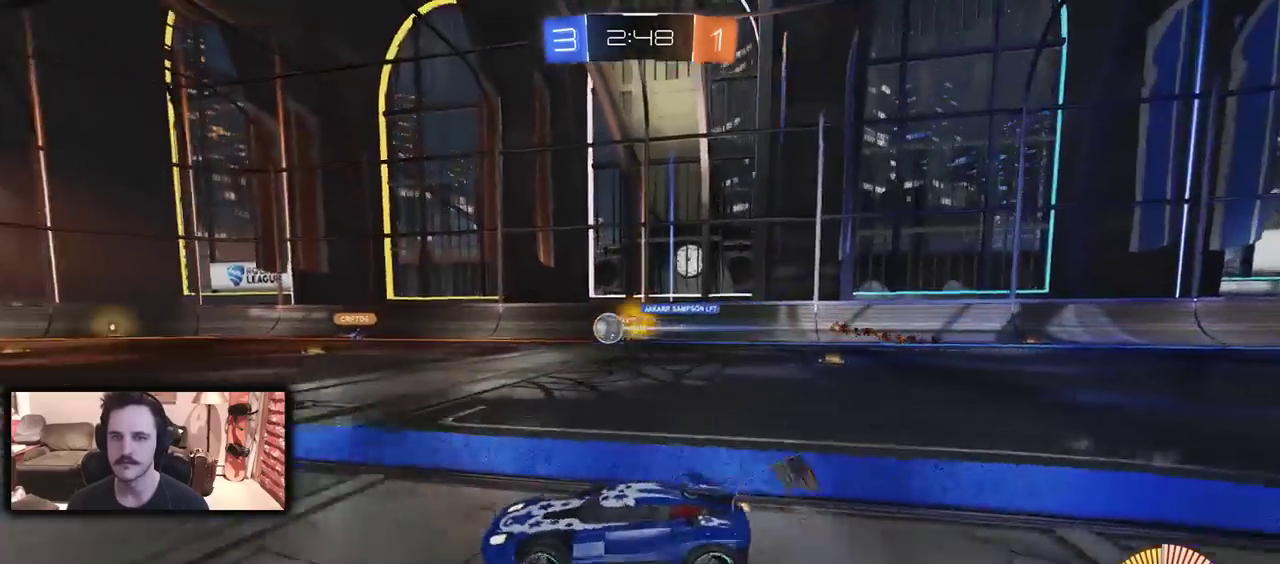
{"buttons": ["L2"], "left_stick": "left", "right_stick": "center", "events": [[100, "left_stick", "center"], [200, "left_stick", "left"], [267, "left_stick", "center"], [300, "L2", "down"], [467, "left_stick", "left"]]}
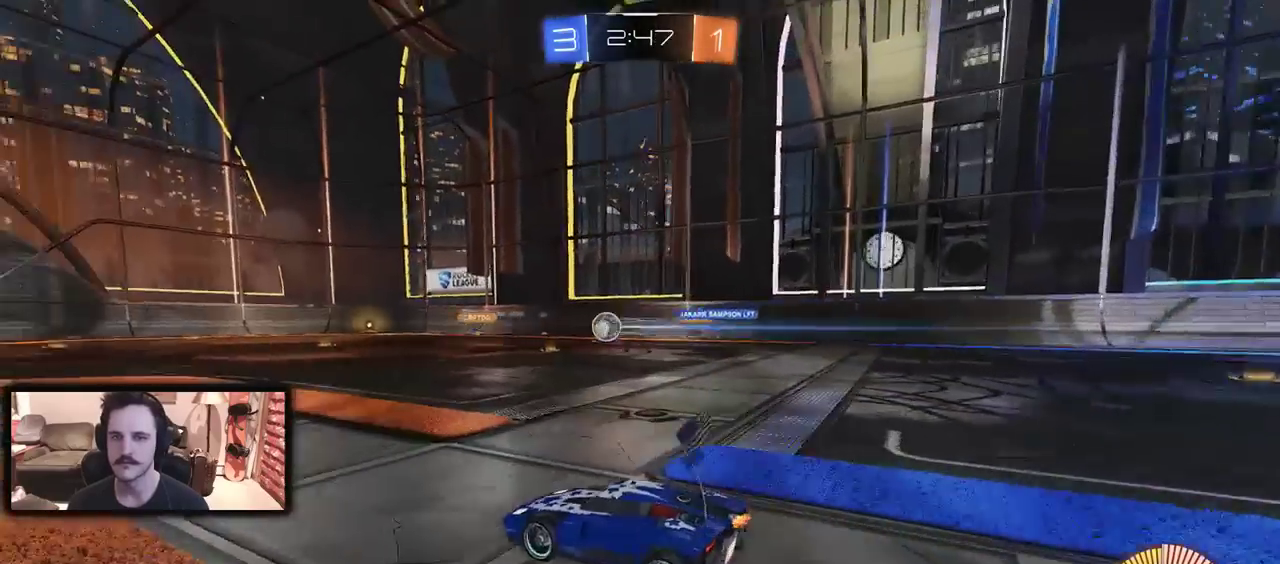
{"buttons": ["R2"], "left_stick": "left", "right_stick": "center", "events": [[33, "L2", "up"], [67, "R2", "down"], [233, "DPAD_LEFT", "down"], [367, "DPAD_LEFT", "up"]]}
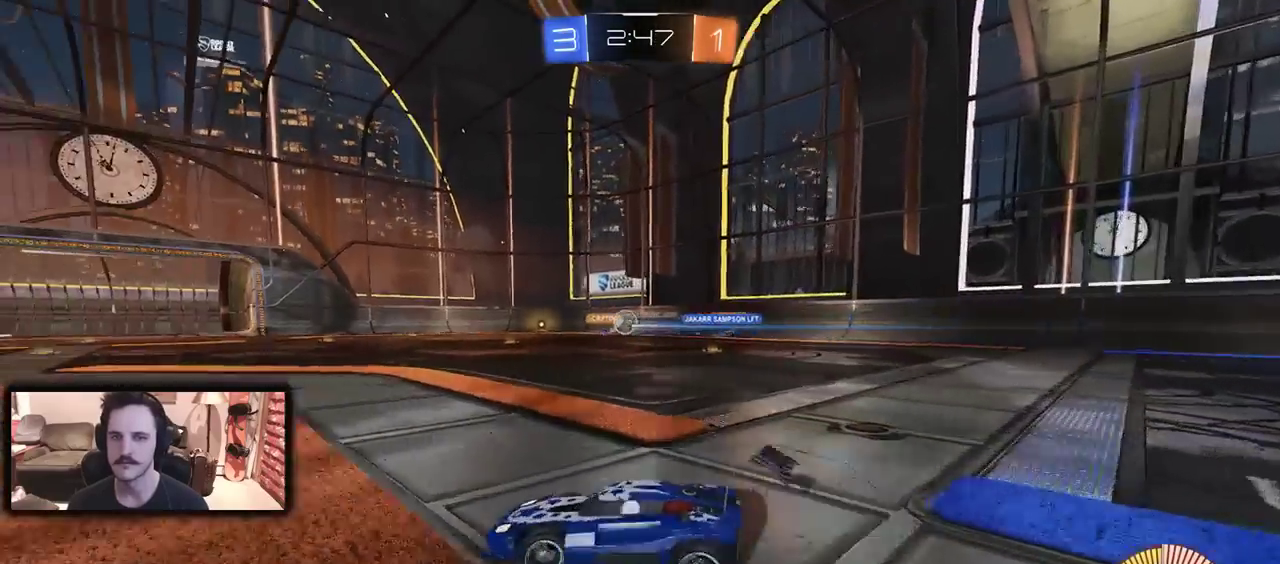
{"buttons": ["R2"], "left_stick": "up-left", "right_stick": "center", "events": [[300, "DPAD_LEFT", "down"], [433, "DPAD_LEFT", "up"], [500, "left_stick", "up-left"]]}
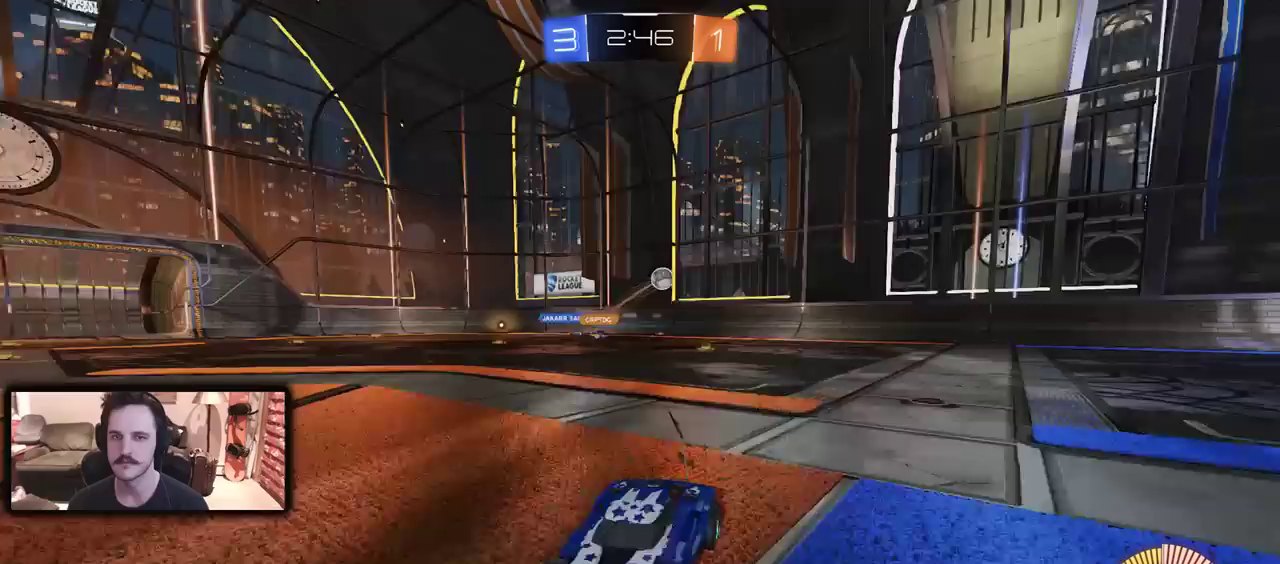
{"buttons": ["R2"], "left_stick": "left", "right_stick": "center", "events": [[267, "left_stick", "left"]]}
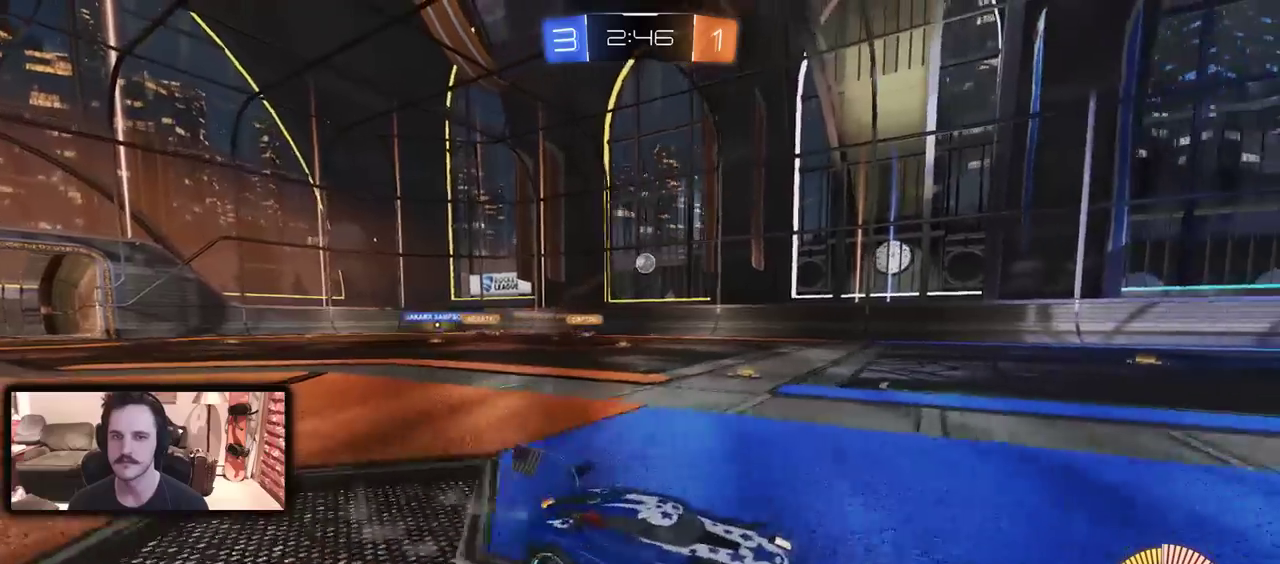
{"buttons": ["B", "R2"], "left_stick": "left", "right_stick": "center", "events": [[267, "B", "down"]]}
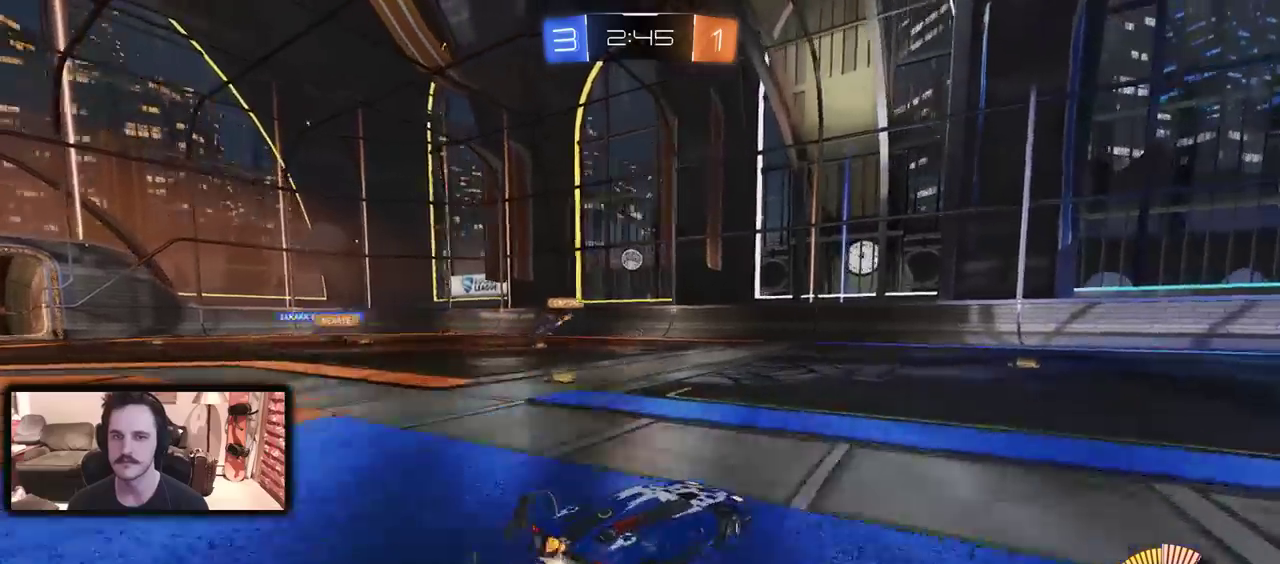
{"buttons": [], "left_stick": "center", "right_stick": "center", "events": [[100, "B", "up"], [100, "left_stick", "center"], [167, "left_stick", "right"], [267, "R2", "up"], [500, "left_stick", "center"]]}
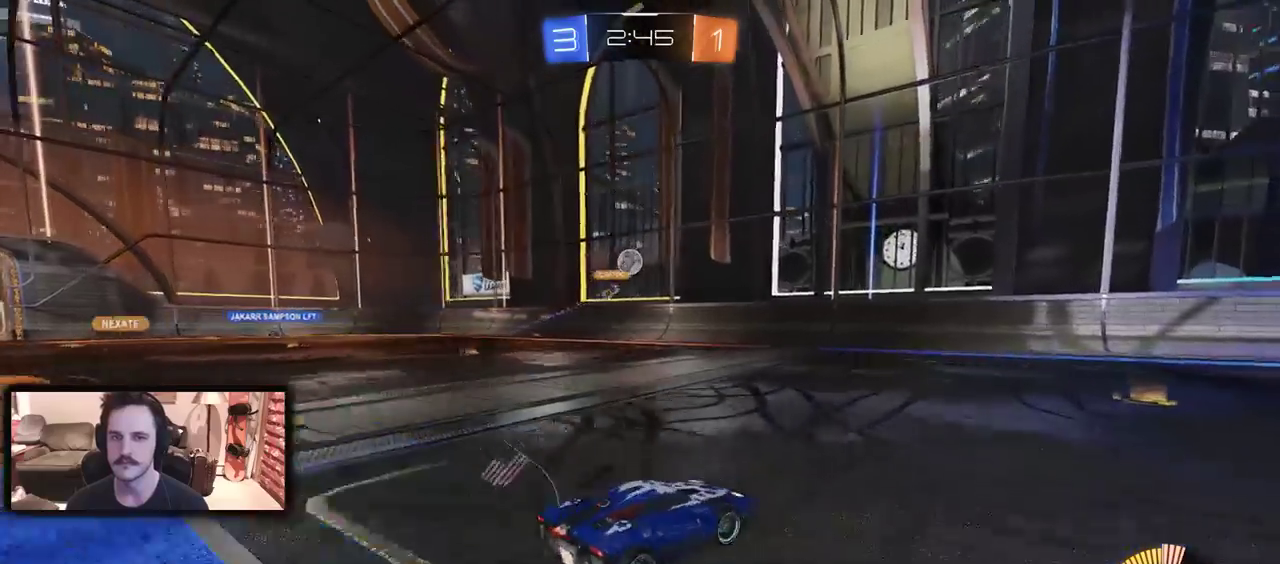
{"buttons": ["R2", "DPAD_LEFT"], "left_stick": "left", "right_stick": "center", "events": [[300, "left_stick", "left"], [433, "R2", "down"], [500, "DPAD_LEFT", "down"]]}
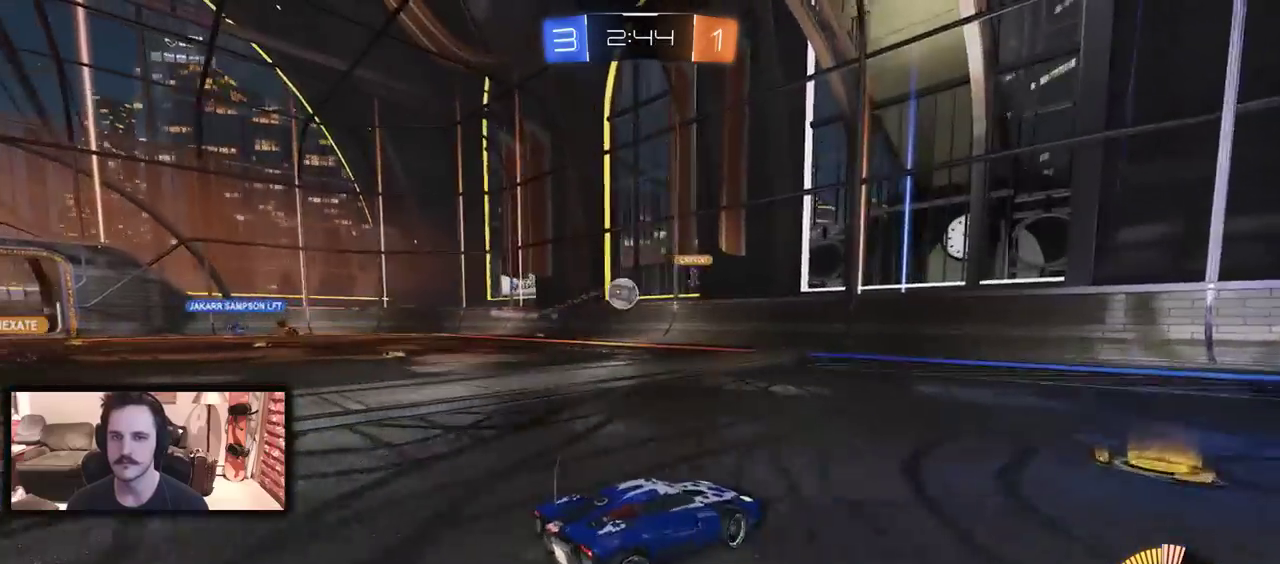
{"buttons": ["B", "R2"], "left_stick": "center", "right_stick": "center", "events": [[100, "DPAD_LEFT", "up"], [133, "B", "down"], [333, "left_stick", "center"]]}
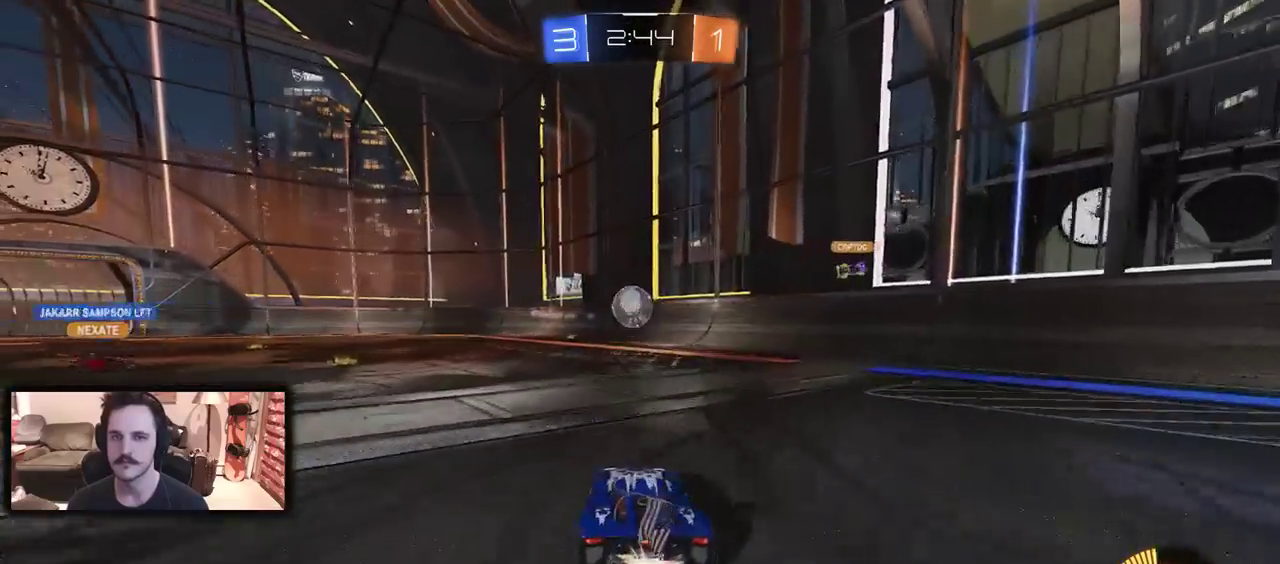
{"buttons": ["A", "B", "R2"], "left_stick": "center", "right_stick": "center", "events": [[100, "left_stick", "right"], [233, "A", "down"], [233, "left_stick", "down-left"], [467, "left_stick", "center"]]}
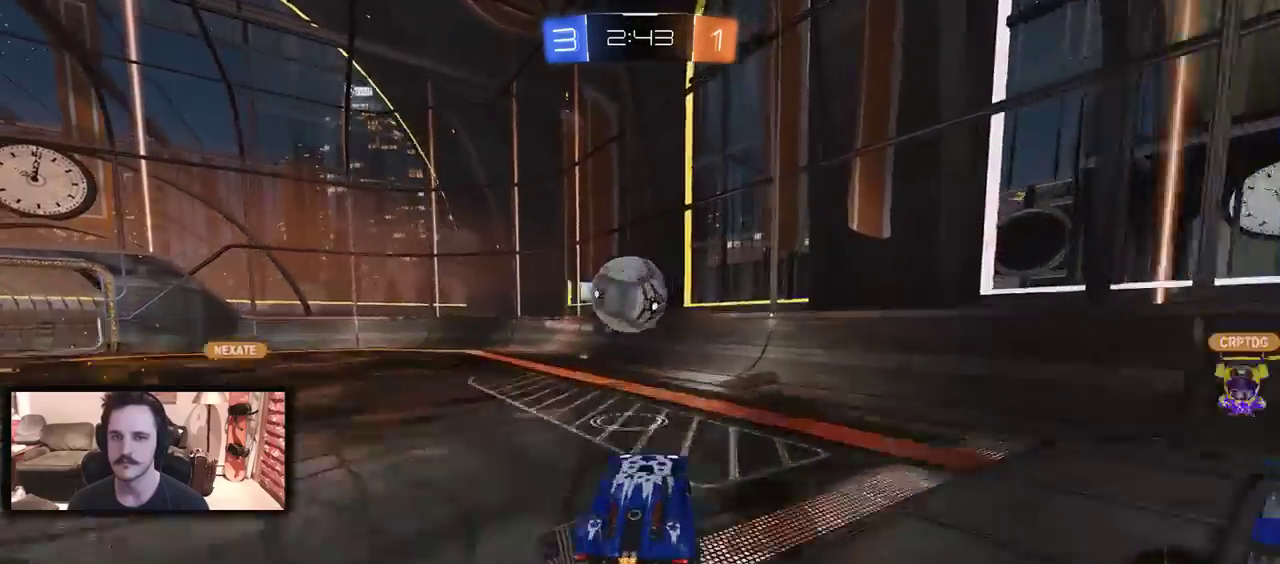
{"buttons": ["R2", "DPAD_LEFT"], "left_stick": "up-left", "right_stick": "center", "events": [[67, "A", "up"], [133, "left_stick", "up-left"], [233, "DPAD_LEFT", "down"], [267, "A", "down"], [433, "A", "up"], [467, "B", "up"]]}
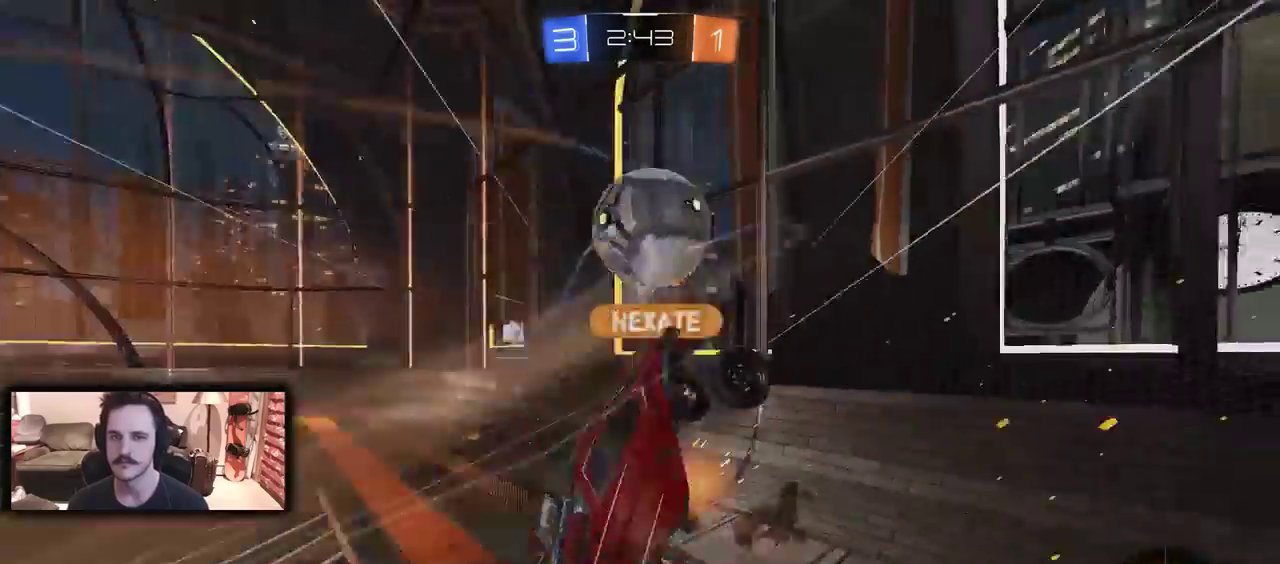
{"buttons": ["R2"], "left_stick": "up-left", "right_stick": "center", "events": [[400, "DPAD_LEFT", "up"]]}
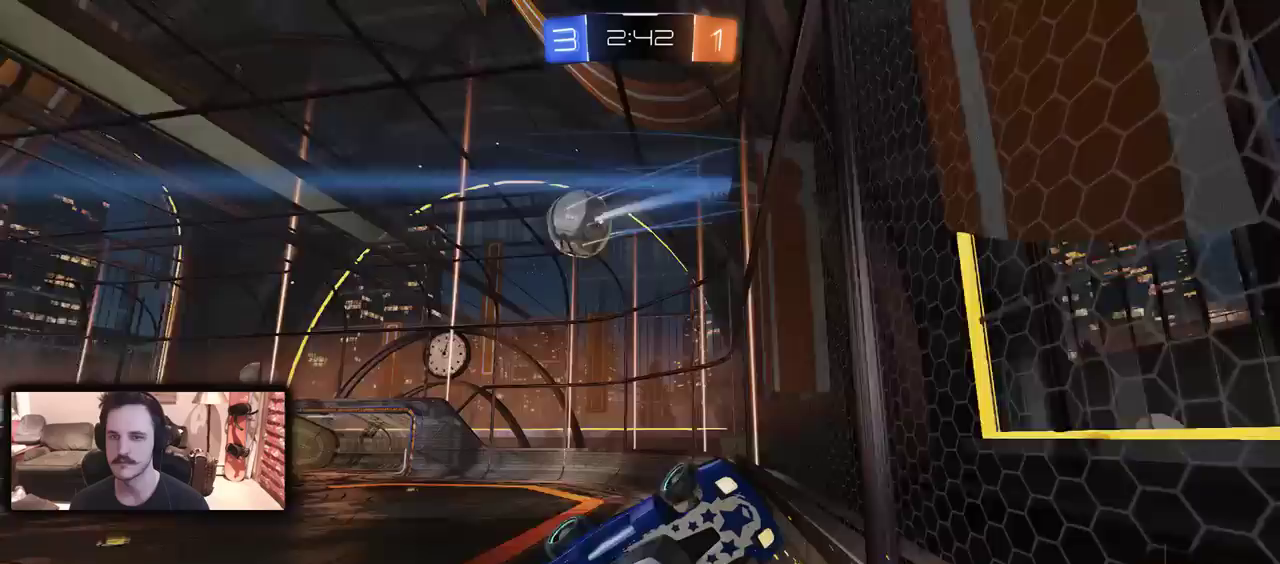
{"buttons": ["R2"], "left_stick": "right", "right_stick": "center", "events": [[333, "left_stick", "center"], [467, "left_stick", "right"]]}